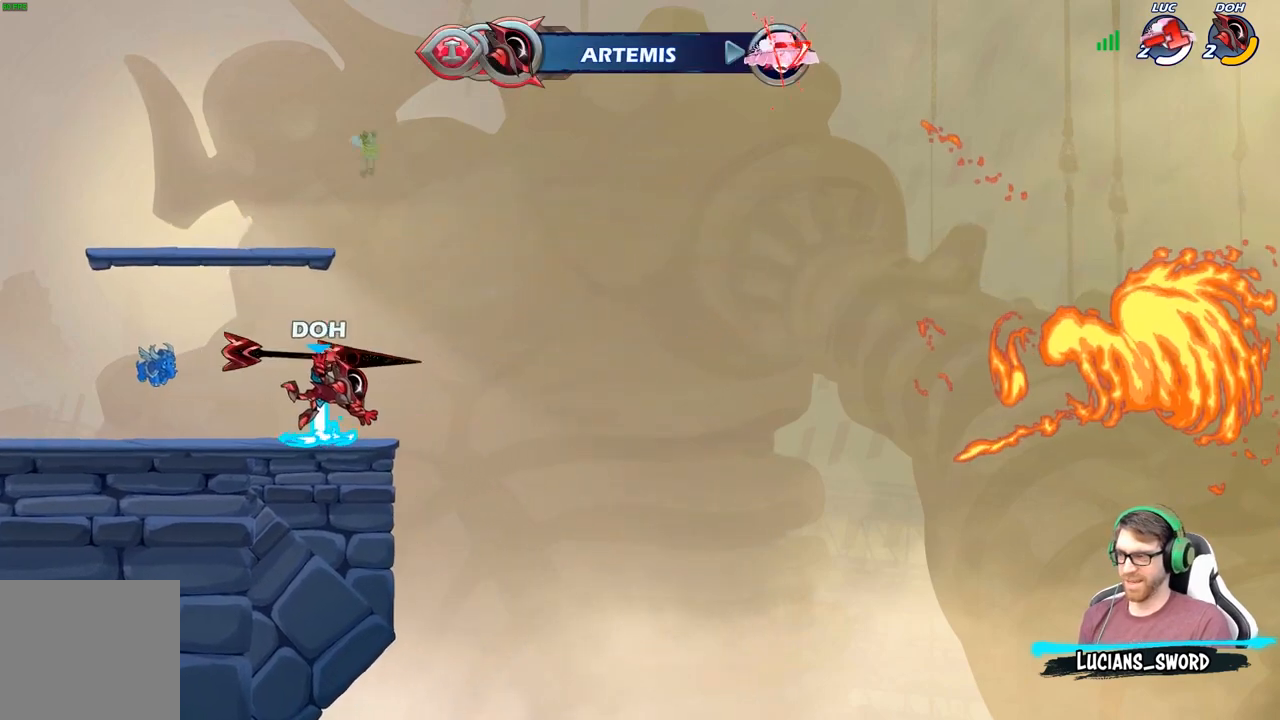
Gameplay with a controller (Xbox layout); each line is a JSON object with the inputs held at the frame after it. "events" lists button and stick changes between this image and that frame as [ms after this image, input, new state], when the widget could be followed in between.
{"buttons": [], "left_stick": "center", "right_stick": "center", "events": []}
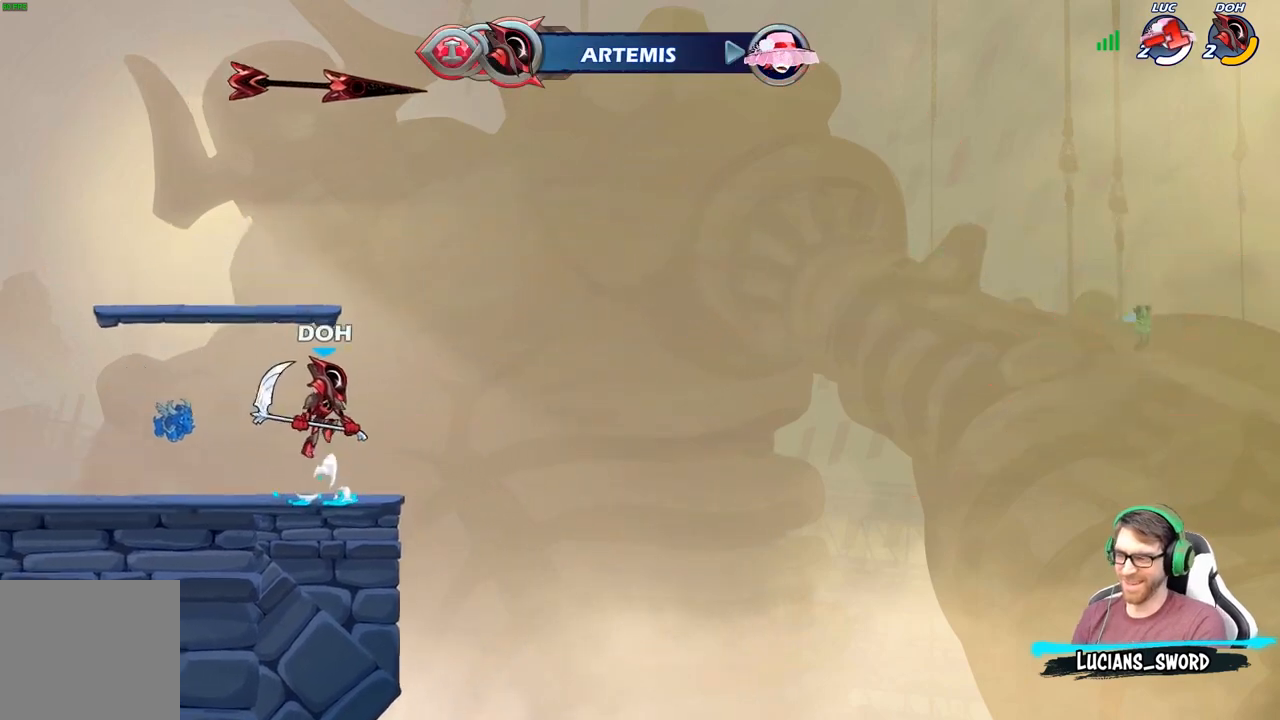
{"buttons": [], "left_stick": "center", "right_stick": "center", "events": []}
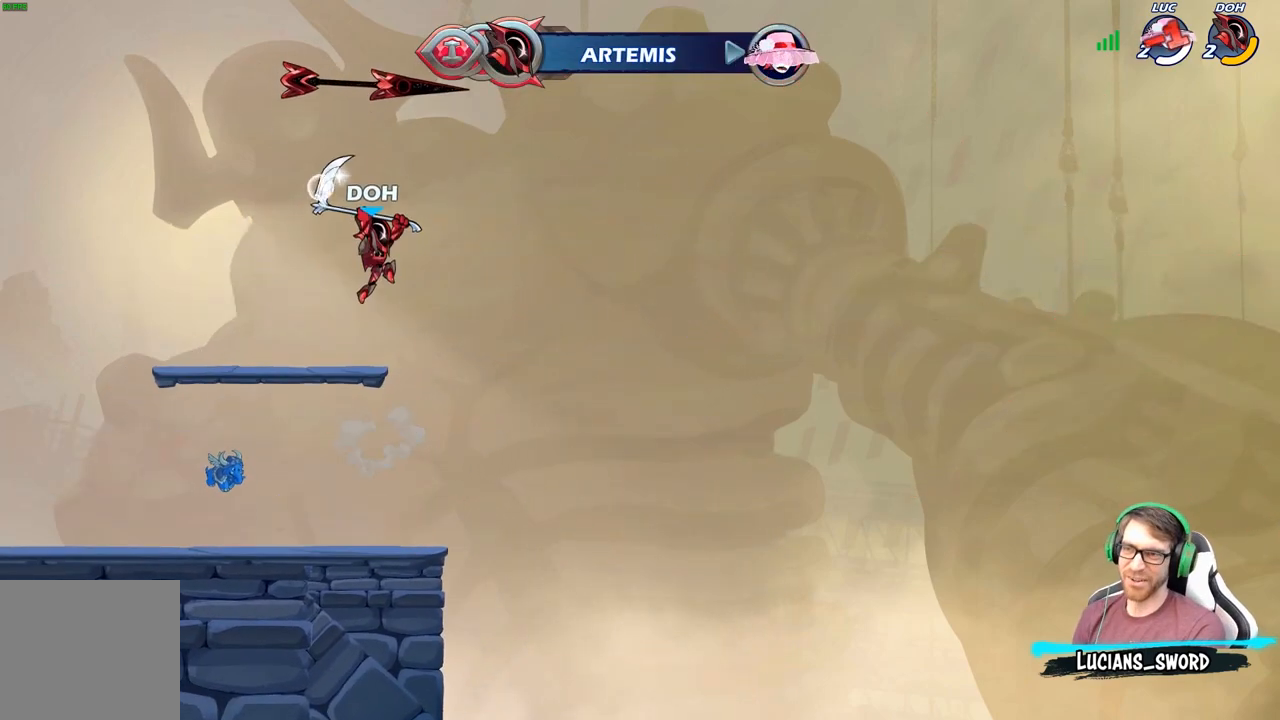
{"buttons": [], "left_stick": "center", "right_stick": "center", "events": []}
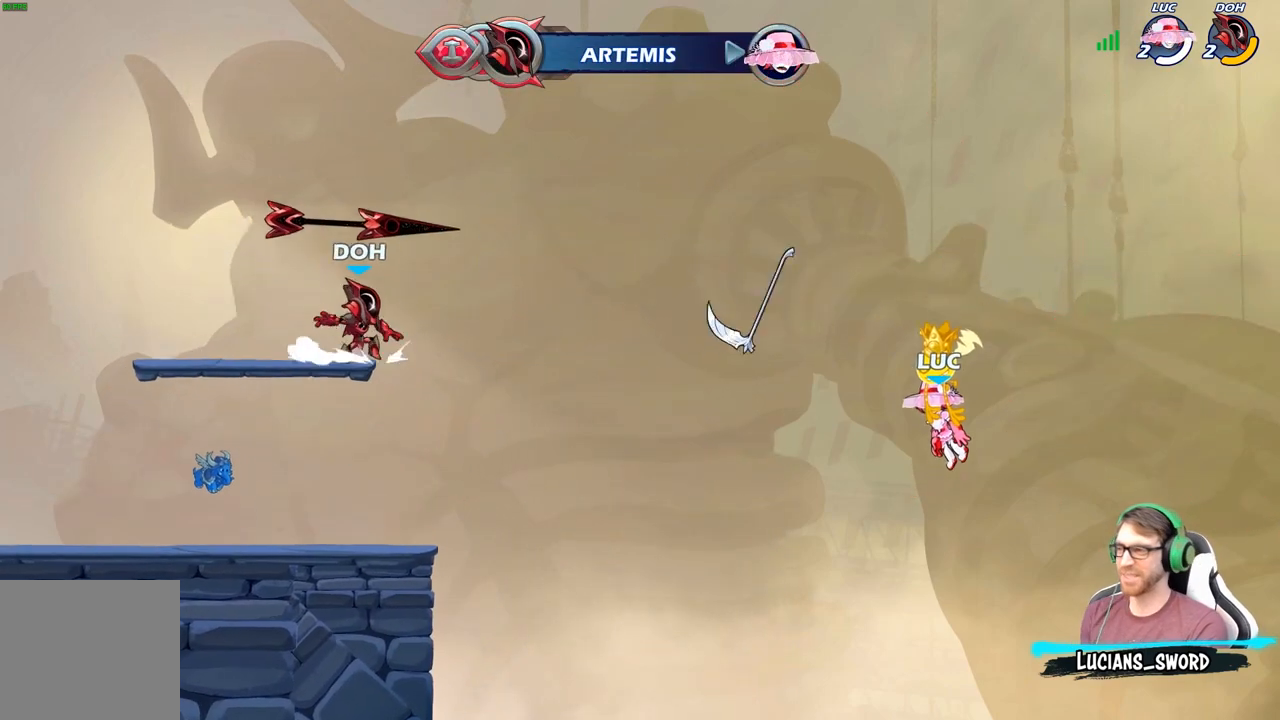
{"buttons": ["SELECT"], "left_stick": "center", "right_stick": "center", "events": [[483, "SELECT", "down"]]}
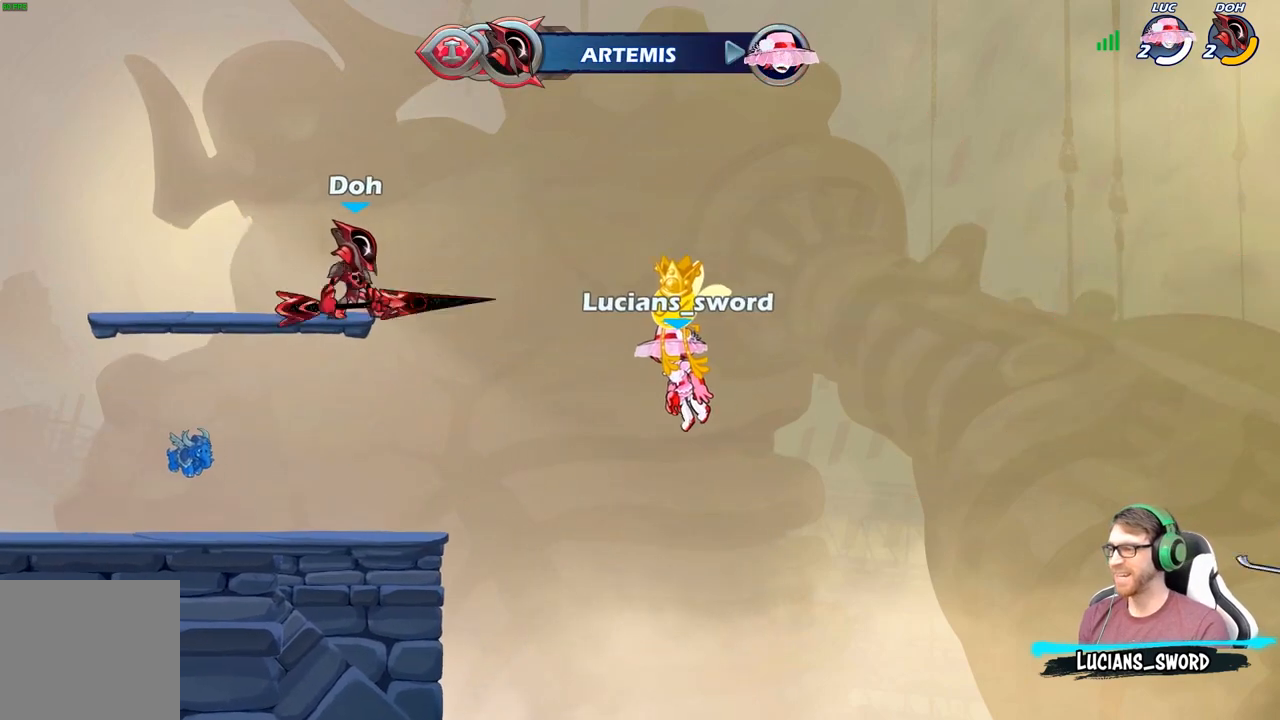
{"buttons": ["SELECT"], "left_stick": "center", "right_stick": "center", "events": []}
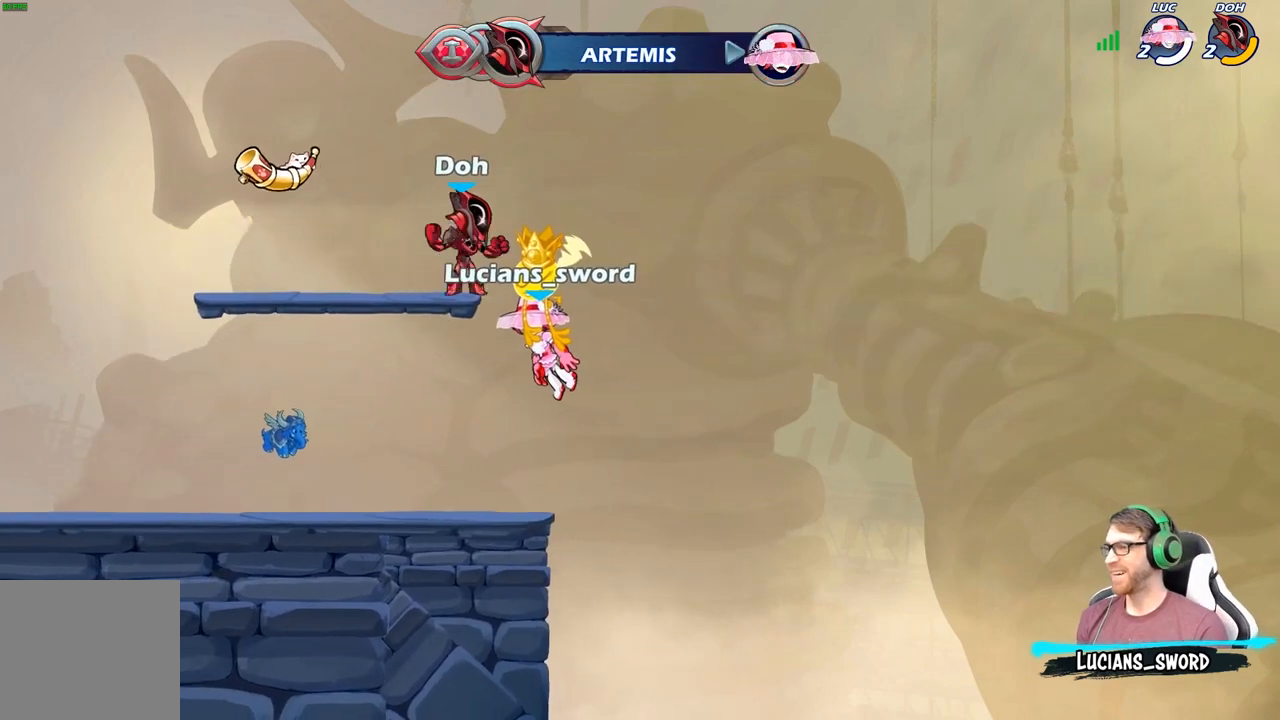
{"buttons": ["SELECT"], "left_stick": "center", "right_stick": "center", "events": []}
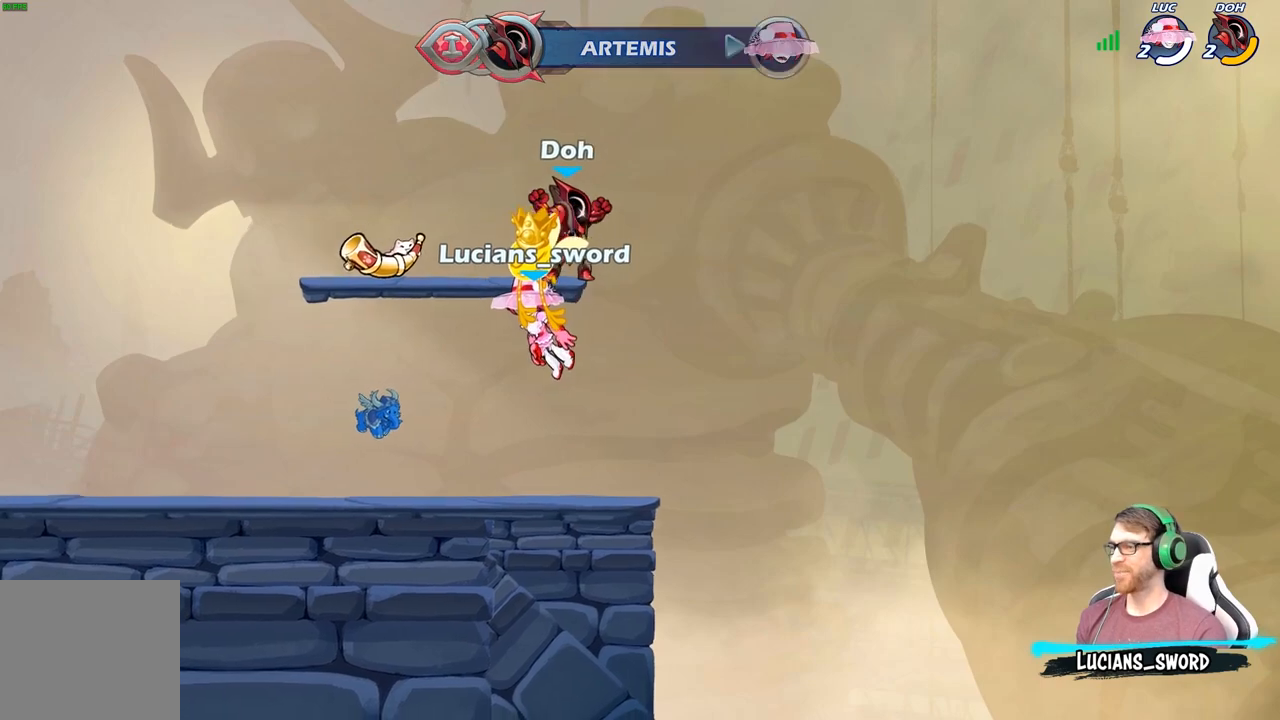
{"buttons": [], "left_stick": "center", "right_stick": "center", "events": [[467, "SELECT", "up"]]}
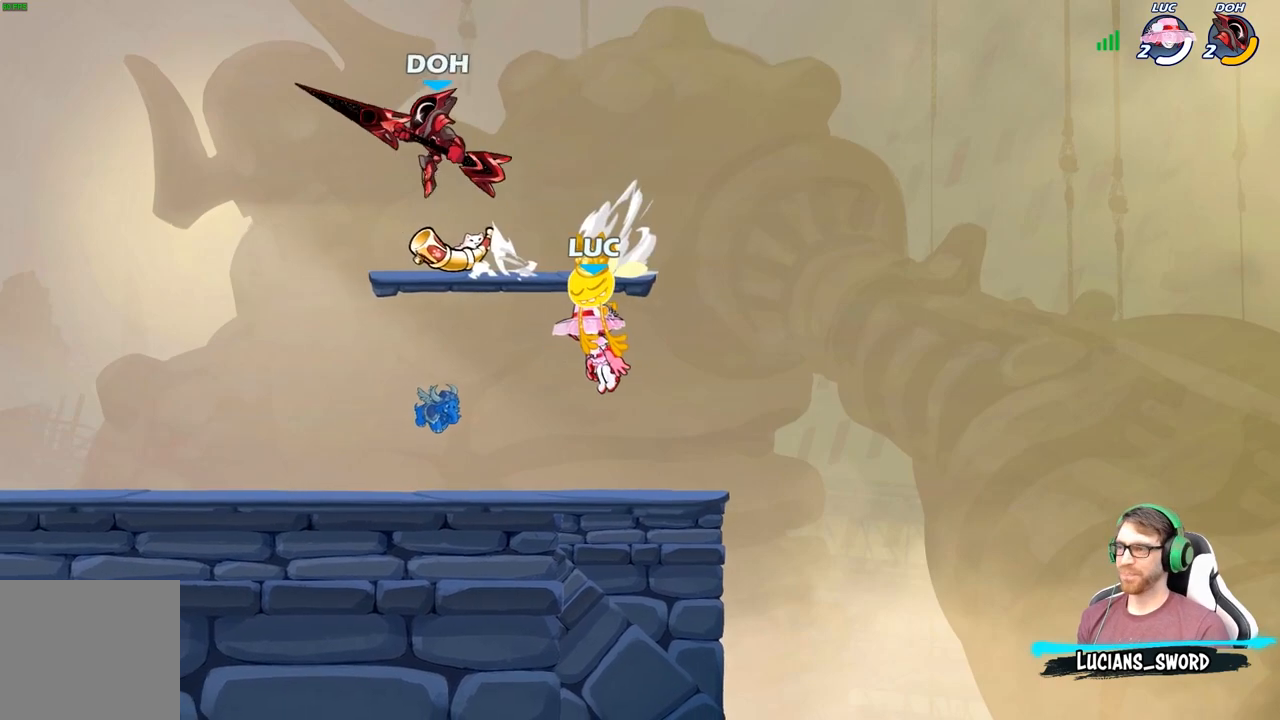
{"buttons": [], "left_stick": "center", "right_stick": "center", "events": []}
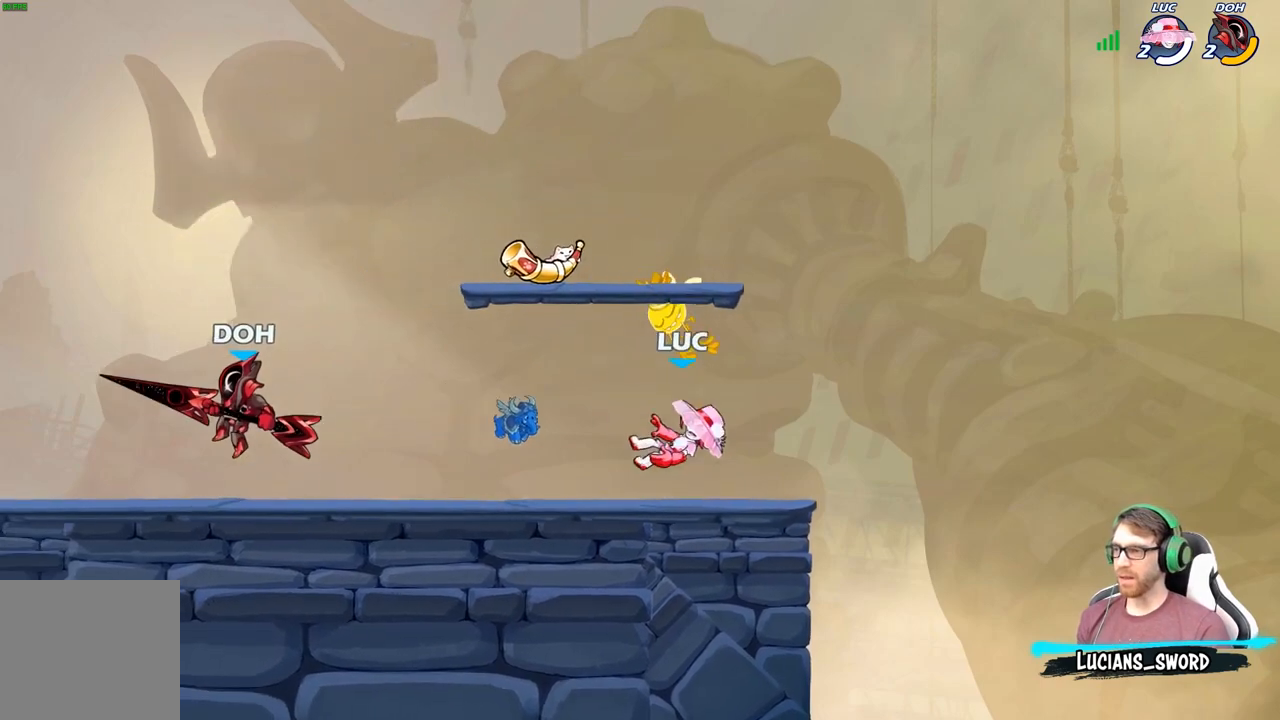
{"buttons": ["R1"], "left_stick": "up-right", "right_stick": "center", "events": [[67, "left_stick", "up-left"], [117, "A", "down"], [200, "A", "up"], [283, "A", "down"], [350, "left_stick", "up-right"], [433, "A", "up"], [433, "R1", "down"]]}
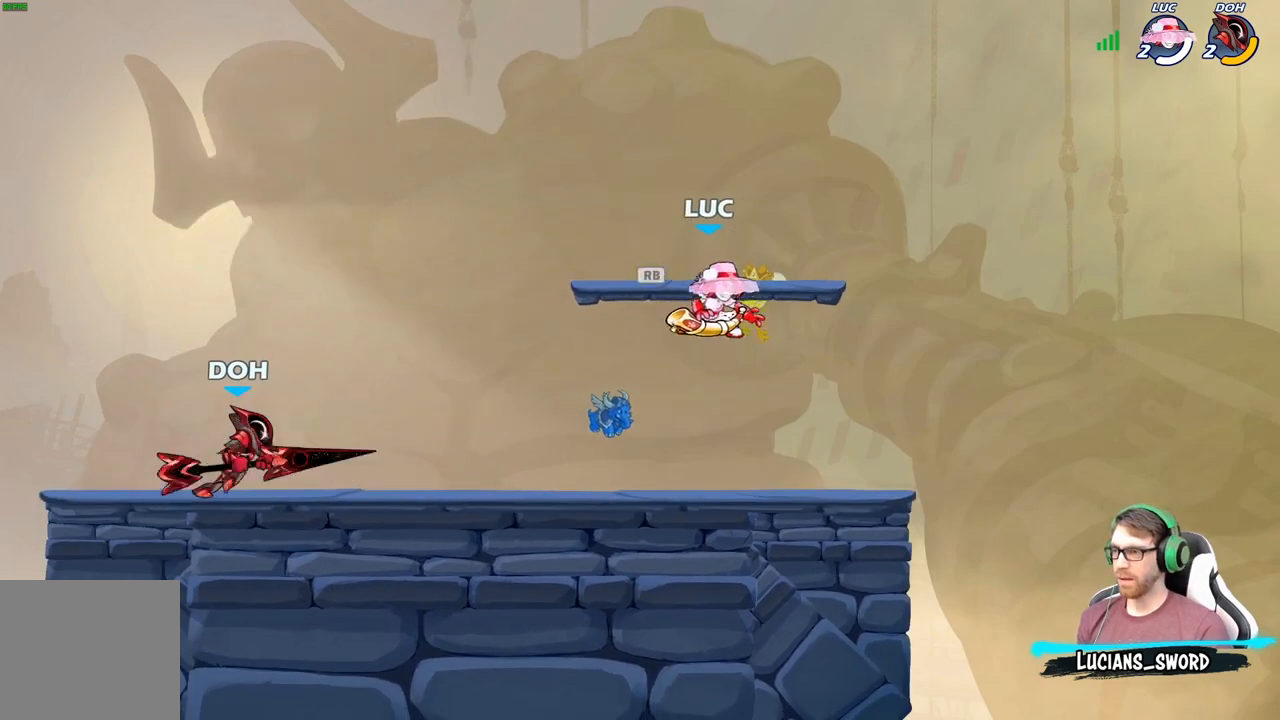
{"buttons": [], "left_stick": "center", "right_stick": "center", "events": [[50, "R1", "up"], [200, "left_stick", "up-left"], [233, "X", "down"], [267, "left_stick", "center"], [317, "X", "up"]]}
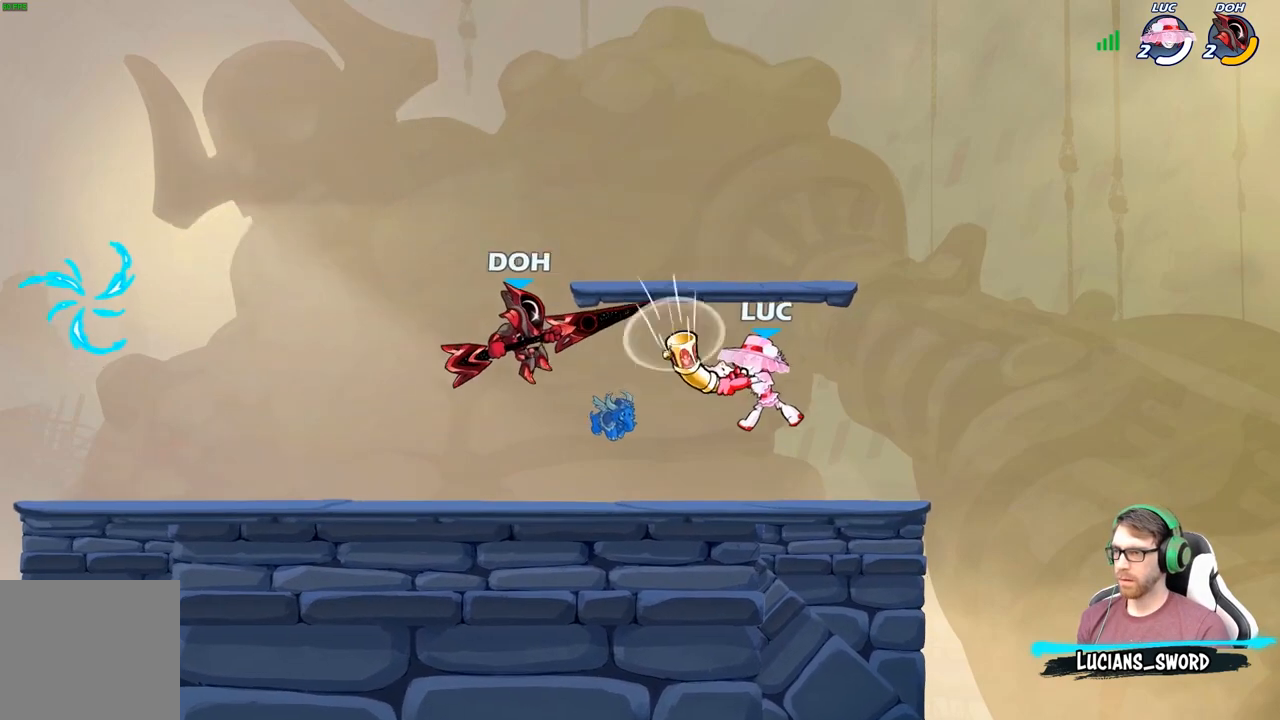
{"buttons": [], "left_stick": "down-left", "right_stick": "center", "events": [[100, "left_stick", "right"], [150, "A", "down"], [267, "A", "up"], [450, "left_stick", "down-left"]]}
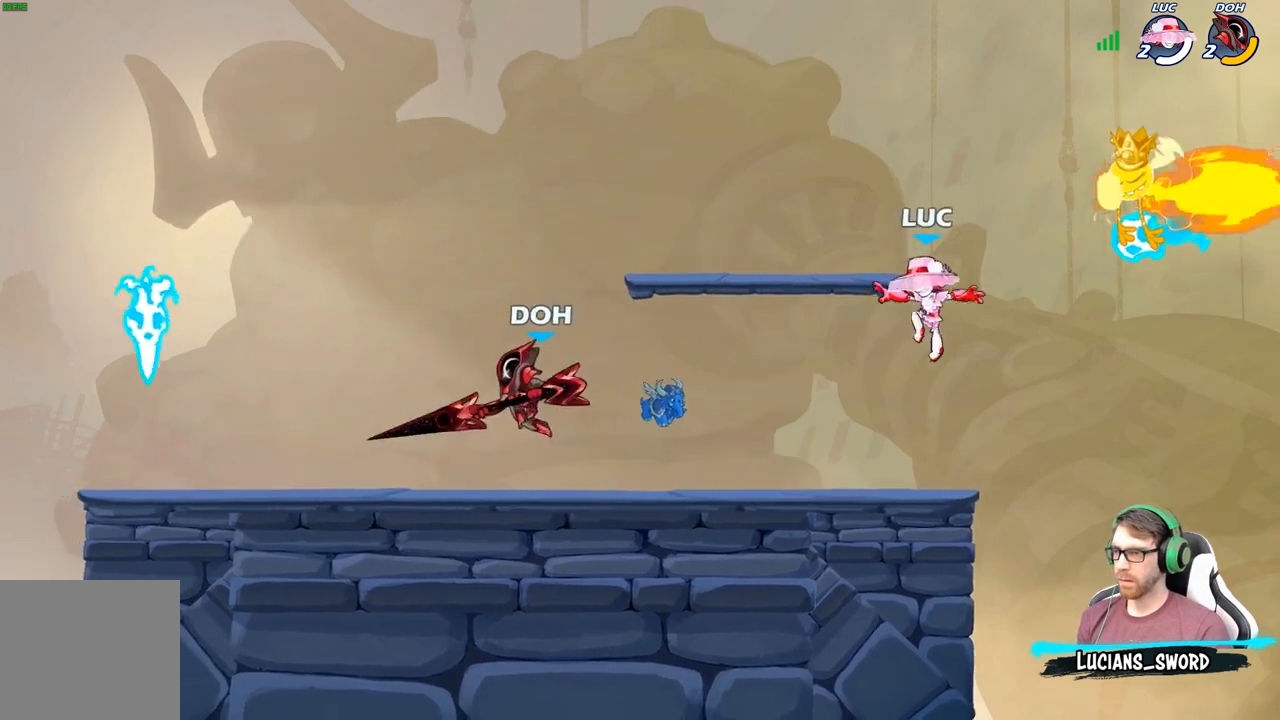
{"buttons": [], "left_stick": "up-right", "right_stick": "center", "events": [[117, "R1", "down"], [217, "R1", "up"], [333, "left_stick", "up-left"], [350, "A", "down"], [450, "left_stick", "up-right"], [483, "A", "up"]]}
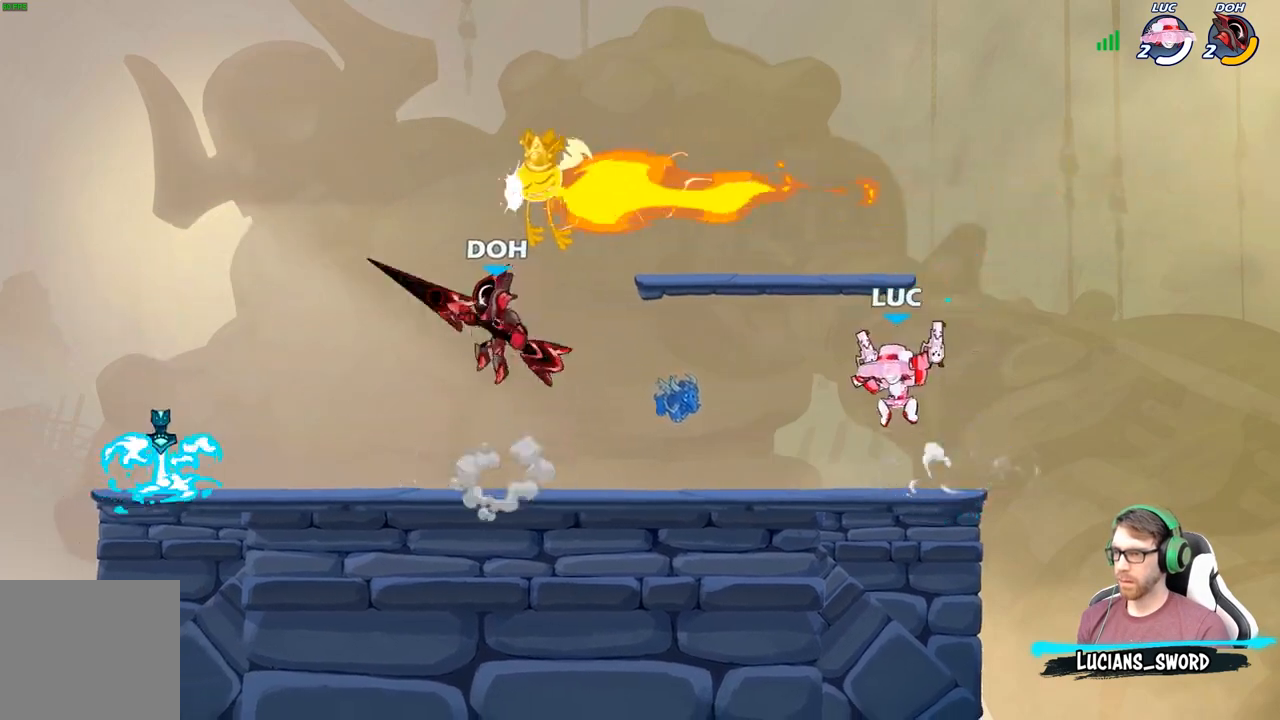
{"buttons": [], "left_stick": "right", "right_stick": "center", "events": [[100, "left_stick", "down-right"], [167, "left_stick", "down-left"], [217, "left_stick", "left"], [417, "left_stick", "right"]]}
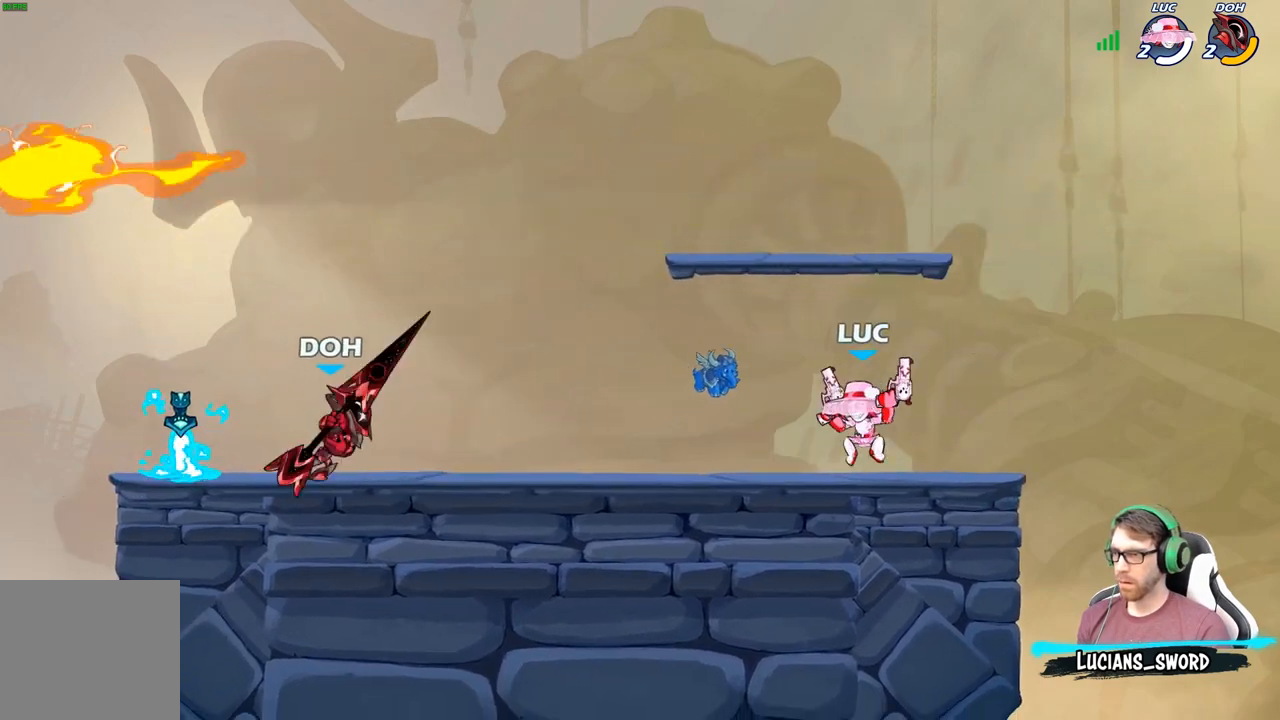
{"buttons": [], "left_stick": "center", "right_stick": "center", "events": [[133, "left_stick", "up-left"], [233, "R2", "down"], [283, "left_stick", "center"], [300, "R2", "up"], [300, "X", "down"], [400, "X", "up"]]}
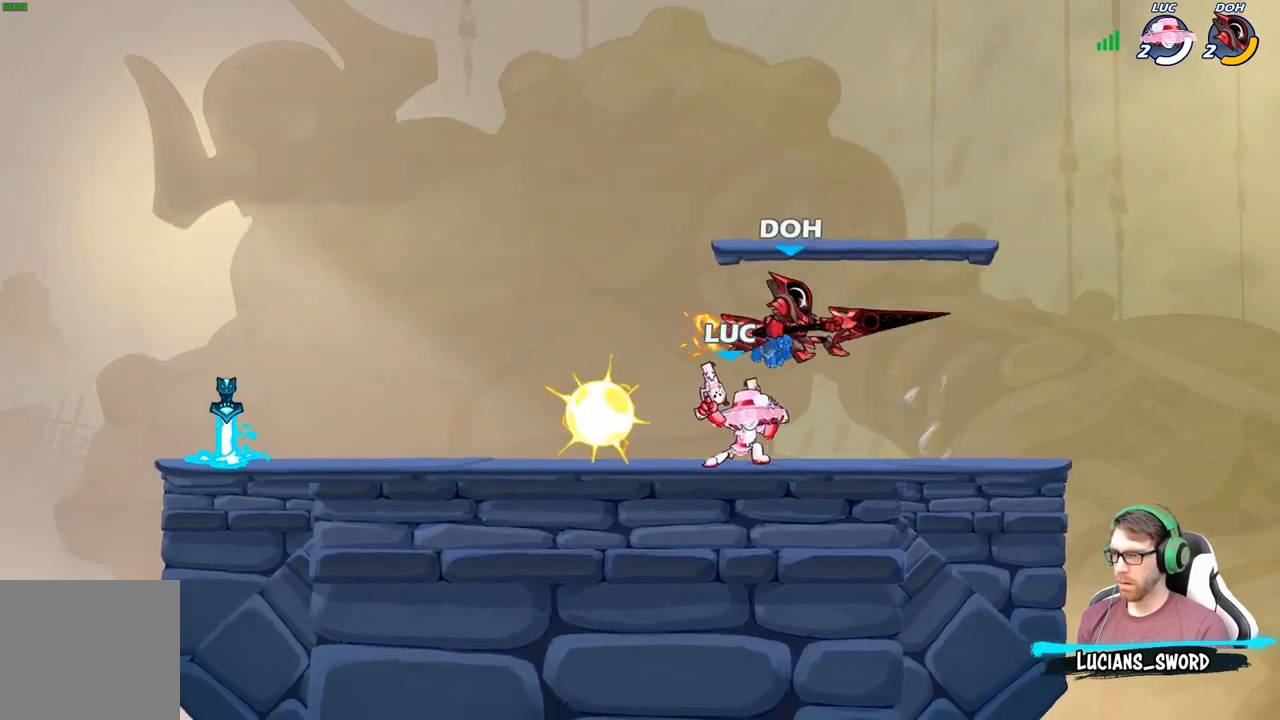
{"buttons": ["A"], "left_stick": "up-left", "right_stick": "center", "events": [[300, "left_stick", "left"], [367, "left_stick", "up-left"], [467, "A", "down"]]}
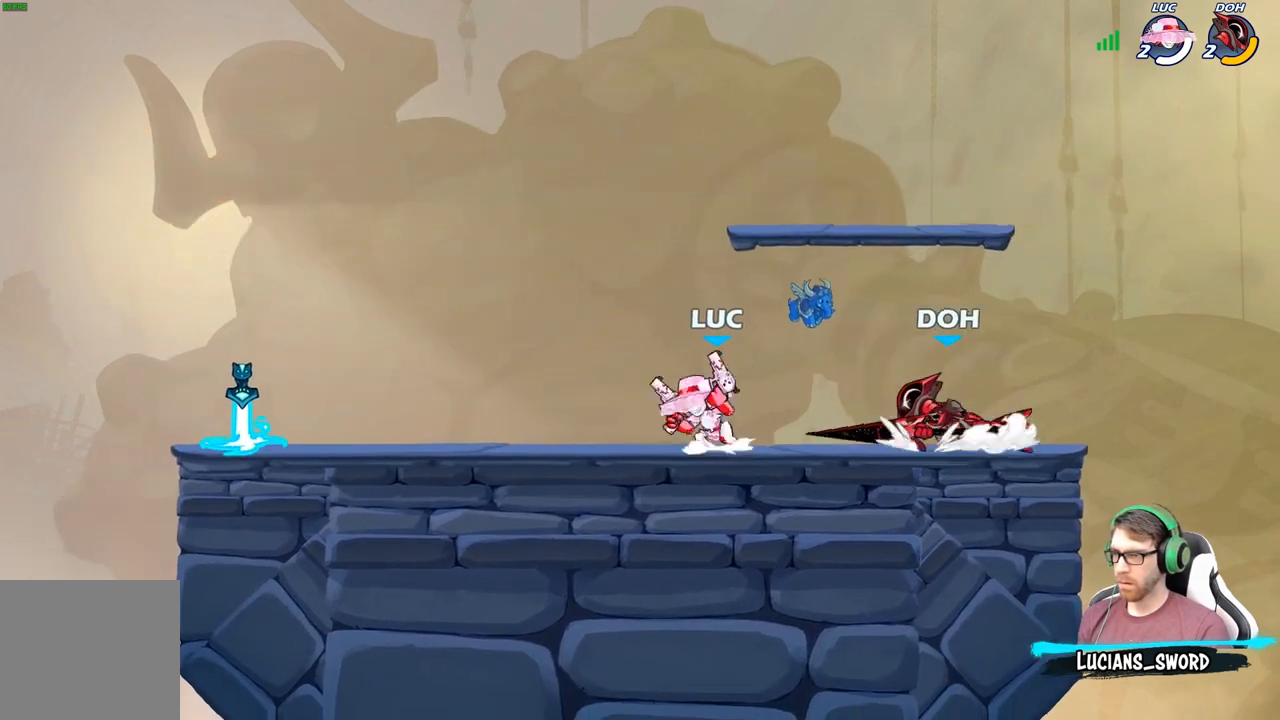
{"buttons": [], "left_stick": "down-left", "right_stick": "center", "events": [[67, "R2", "down"], [183, "A", "up"], [233, "R2", "up"], [300, "left_stick", "up-right"], [383, "left_stick", "down-right"], [483, "left_stick", "down-left"]]}
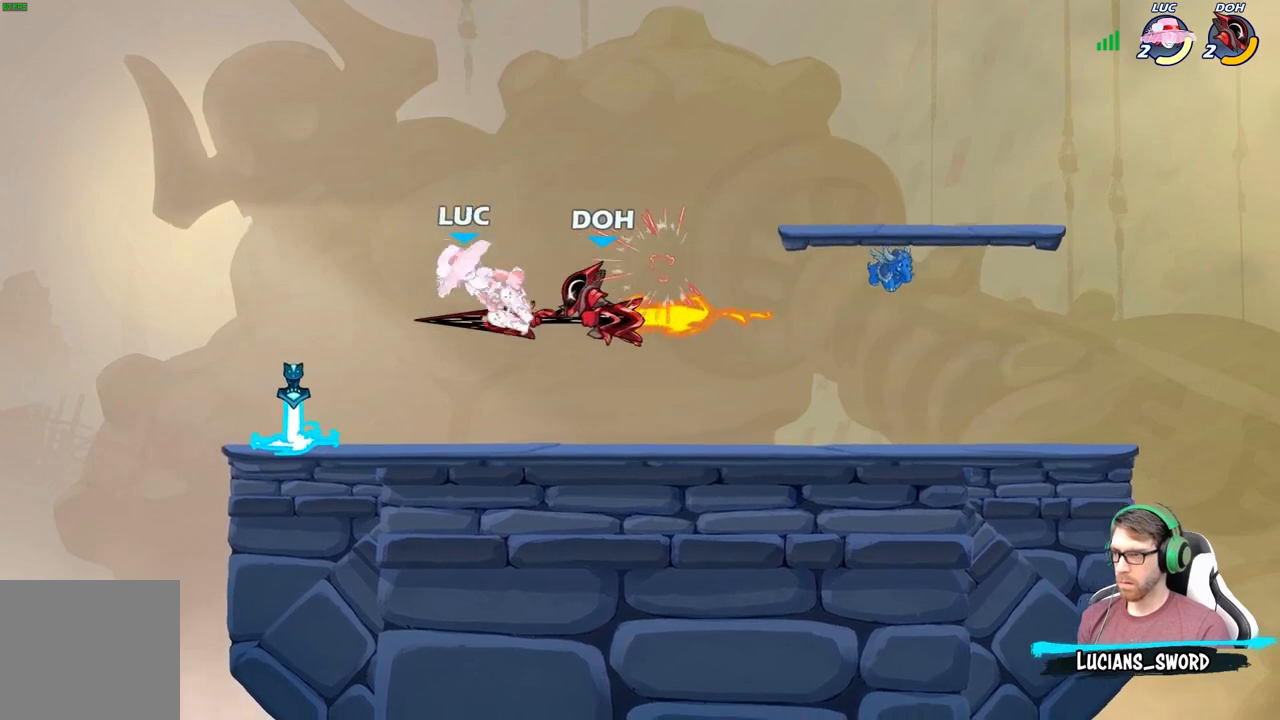
{"buttons": [], "left_stick": "down-left", "right_stick": "center", "events": [[100, "left_stick", "up-left"], [400, "left_stick", "down-left"]]}
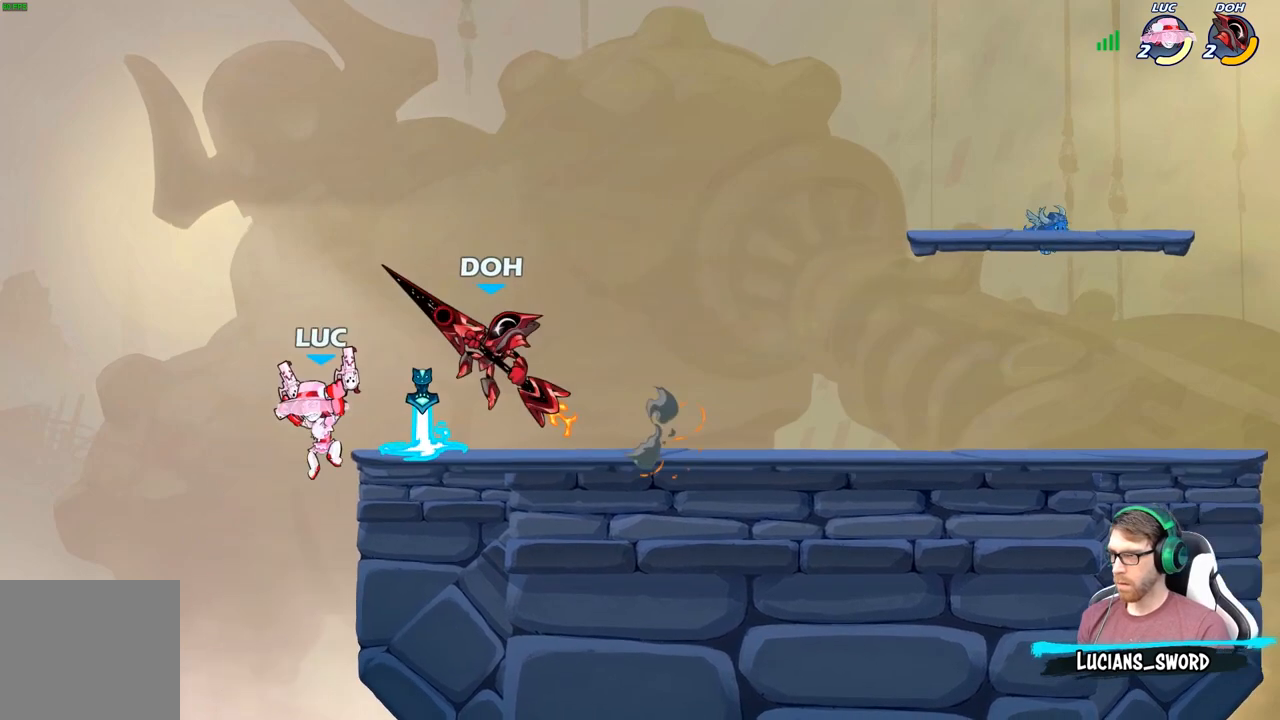
{"buttons": [], "left_stick": "center", "right_stick": "center", "events": [[117, "left_stick", "down-right"], [200, "A", "down"], [200, "left_stick", "up-right"], [333, "A", "up"], [367, "A", "down"], [400, "X", "down"], [467, "A", "up"], [467, "left_stick", "center"], [483, "X", "up"]]}
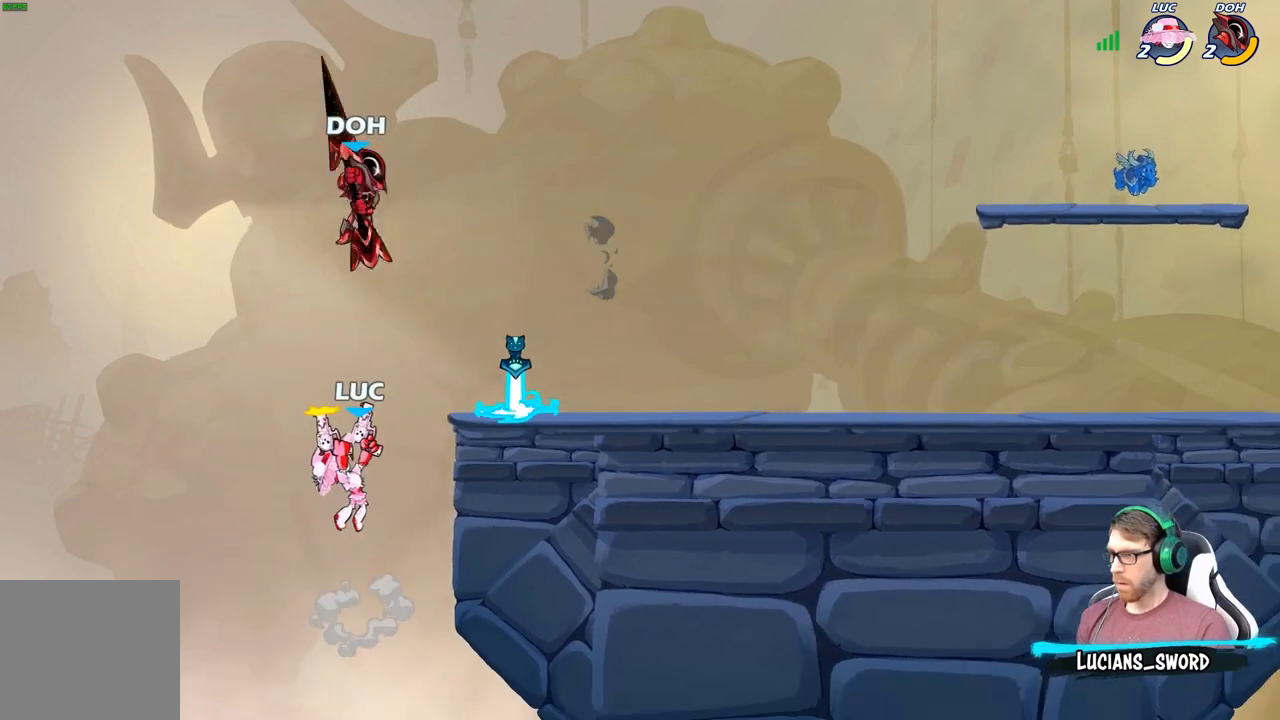
{"buttons": ["A"], "left_stick": "right", "right_stick": "center", "events": [[200, "left_stick", "right"], [400, "A", "down"]]}
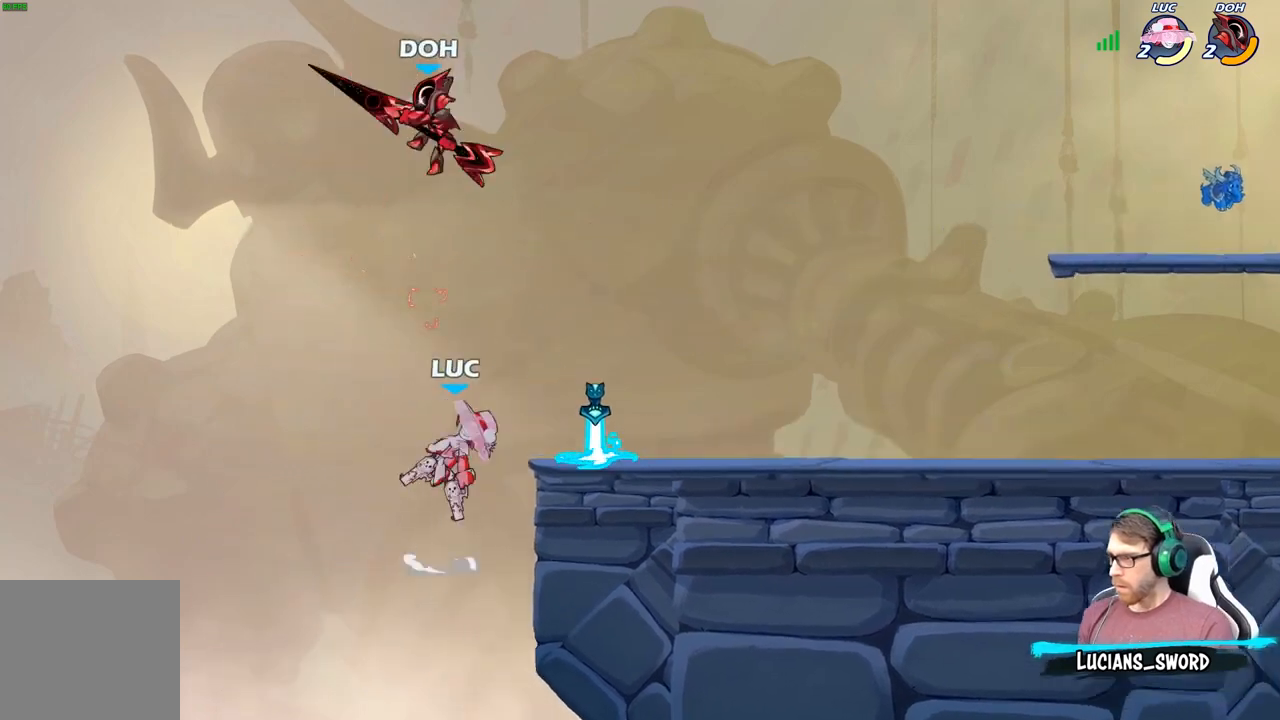
{"buttons": [], "left_stick": "up-right", "right_stick": "center", "events": [[50, "A", "up"], [150, "B", "down"], [183, "left_stick", "up-right"], [283, "B", "up"]]}
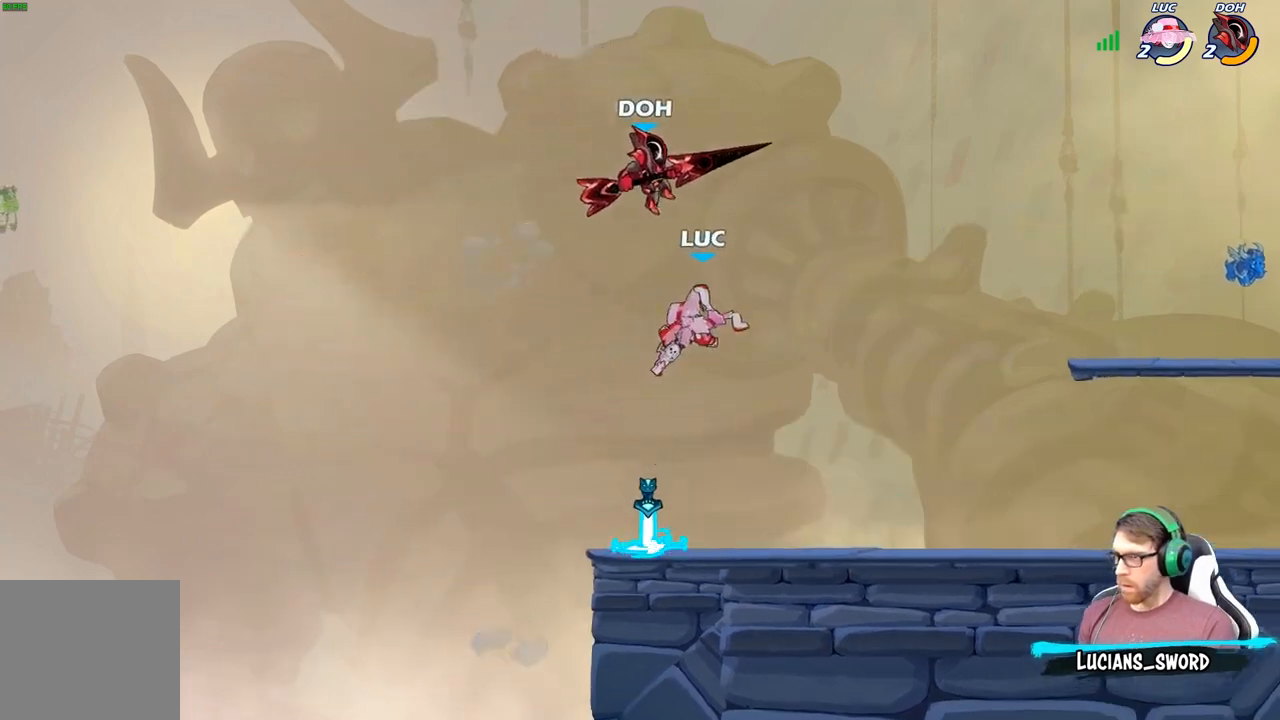
{"buttons": [], "left_stick": "left", "right_stick": "center", "events": [[50, "left_stick", "up-left"], [100, "left_stick", "left"]]}
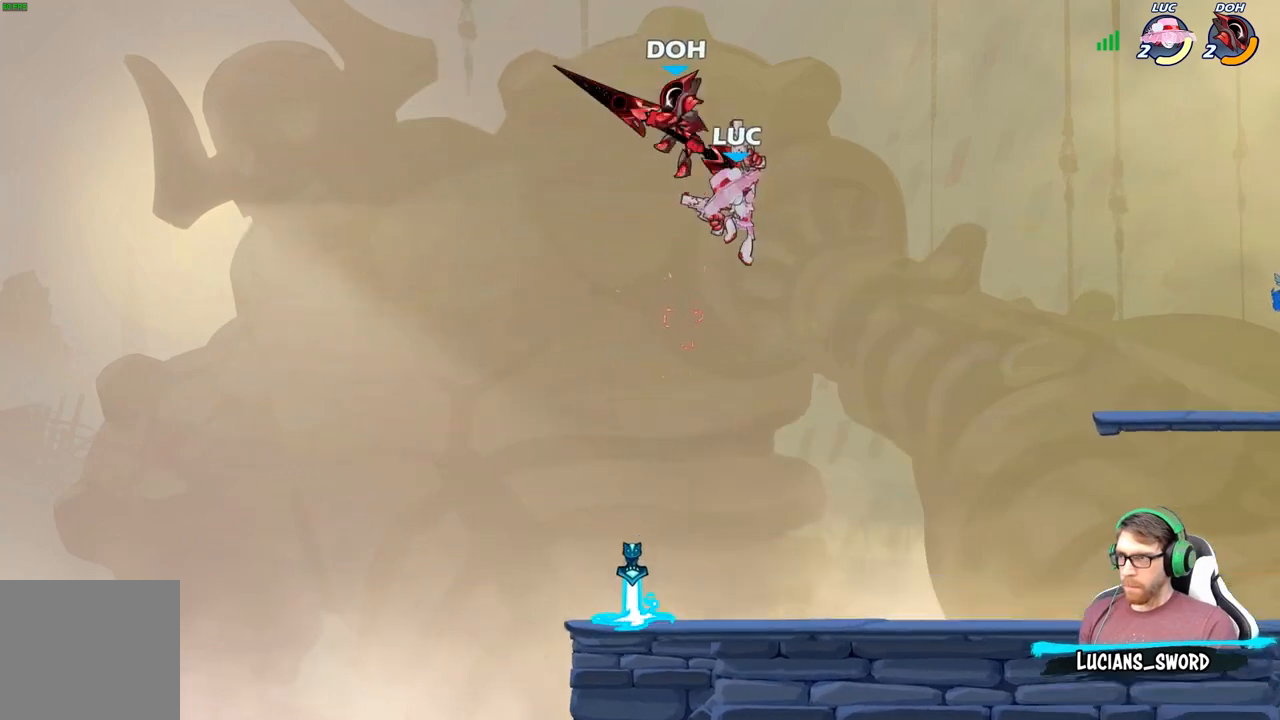
{"buttons": [], "left_stick": "right", "right_stick": "center", "events": [[233, "left_stick", "up"], [283, "left_stick", "right"]]}
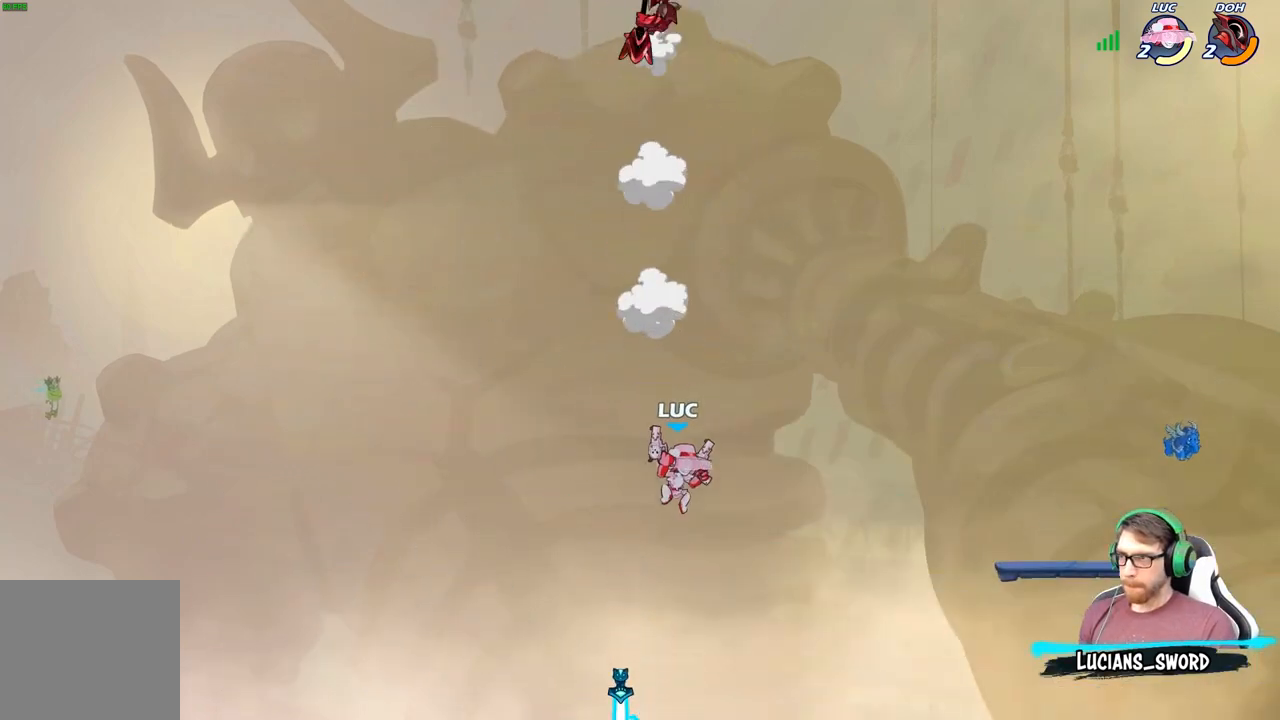
{"buttons": [], "left_stick": "left", "right_stick": "center", "events": [[167, "A", "down"], [300, "left_stick", "up"], [317, "A", "up"], [400, "left_stick", "left"]]}
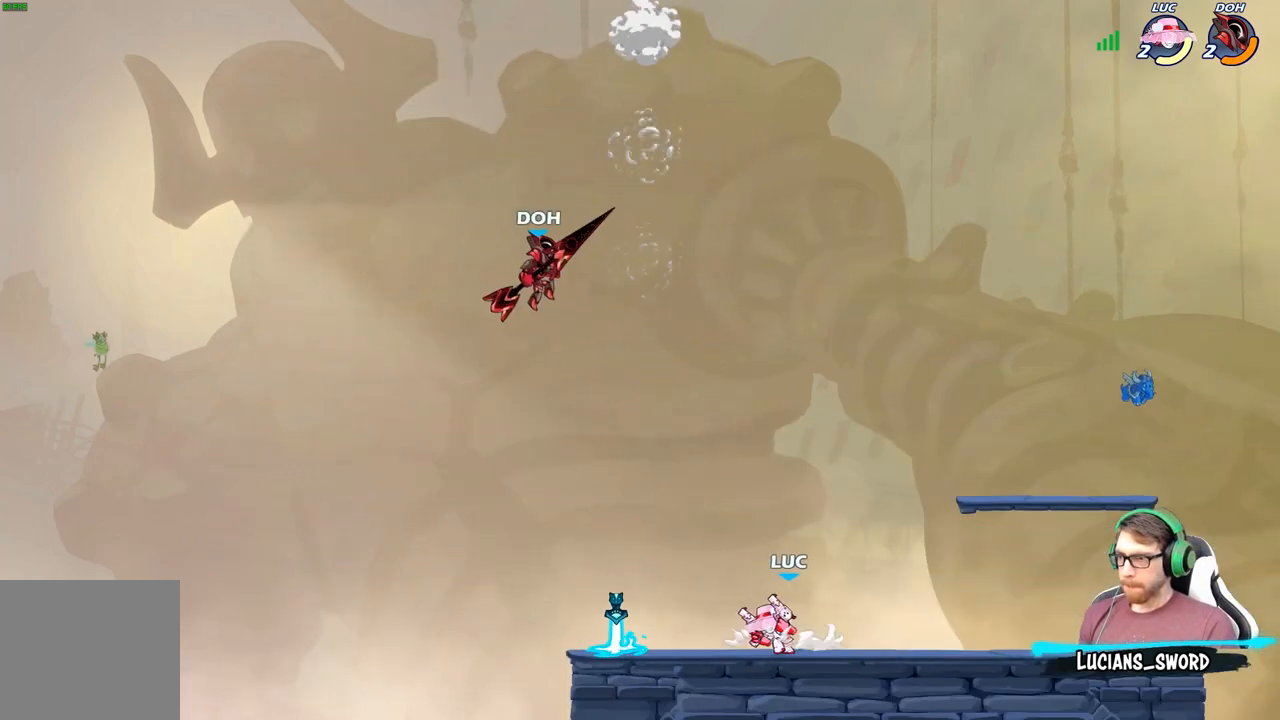
{"buttons": ["B"], "left_stick": "down", "right_stick": "center", "events": [[33, "A", "down"], [183, "A", "up"], [183, "left_stick", "center"], [267, "R2", "down"], [267, "left_stick", "down"], [317, "B", "down"], [417, "R2", "up"]]}
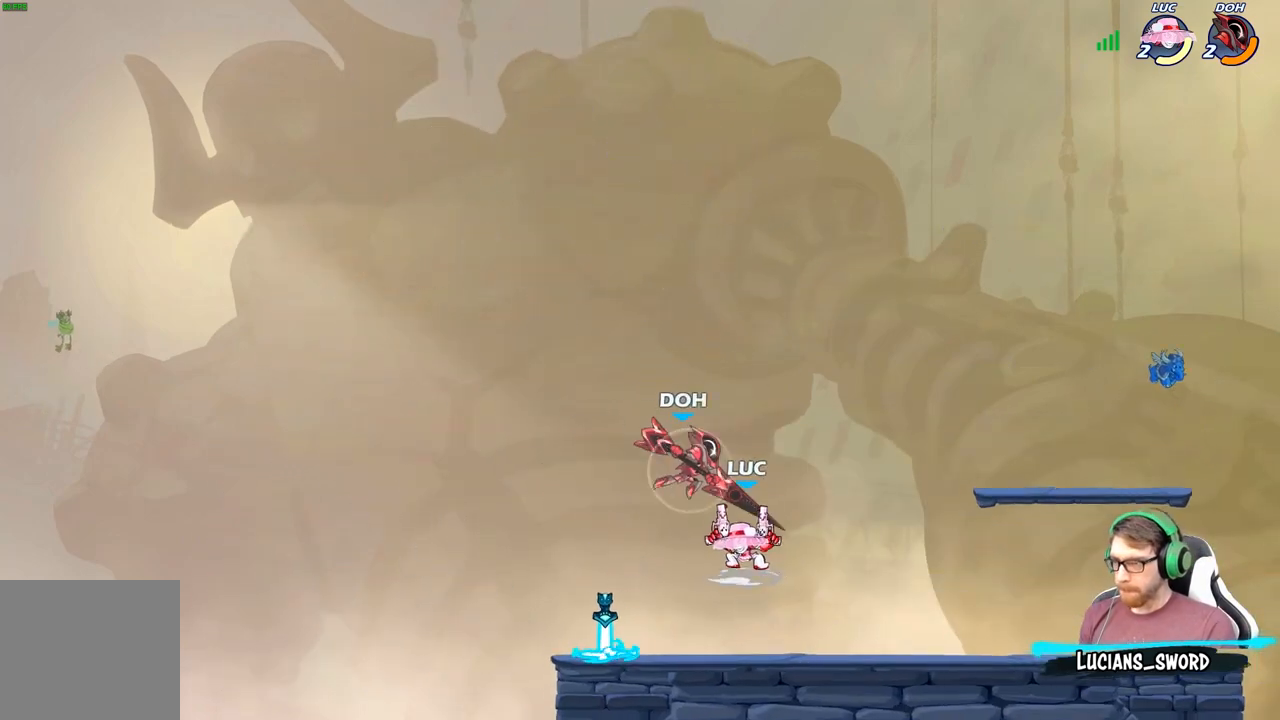
{"buttons": [], "left_stick": "center", "right_stick": "center", "events": [[167, "B", "up"], [267, "left_stick", "center"]]}
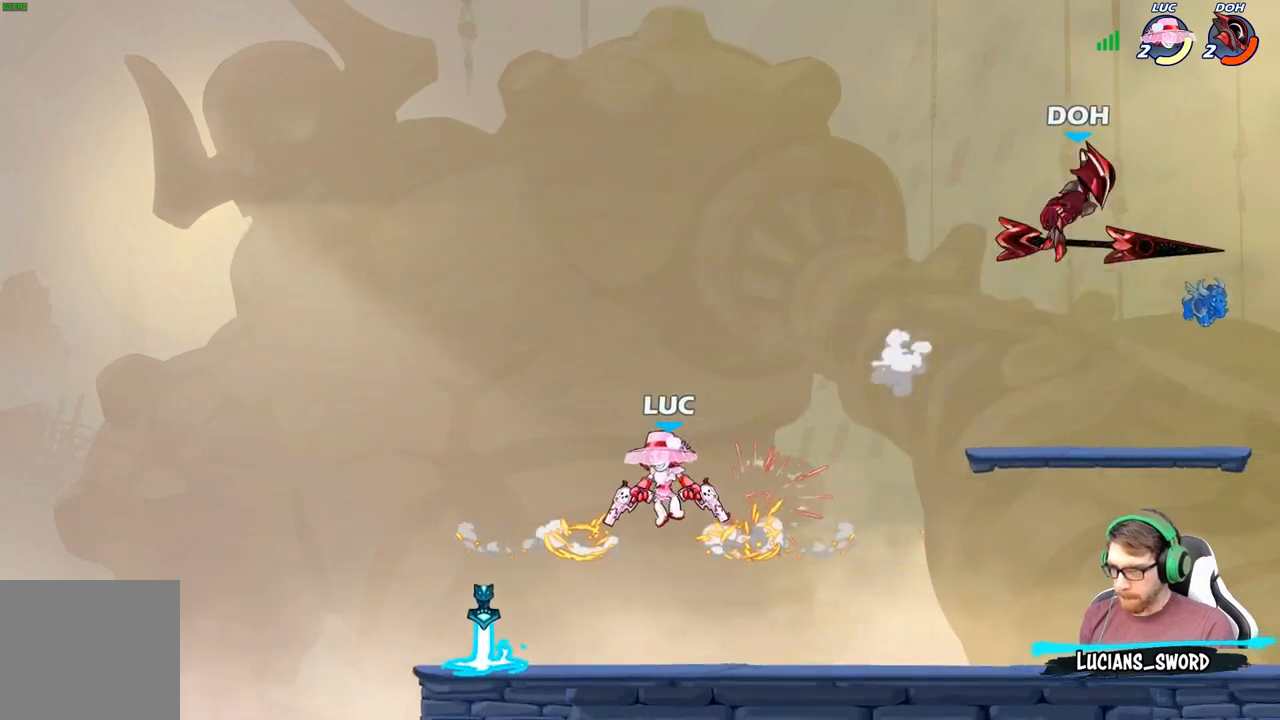
{"buttons": [], "left_stick": "right", "right_stick": "center", "events": [[267, "left_stick", "right"]]}
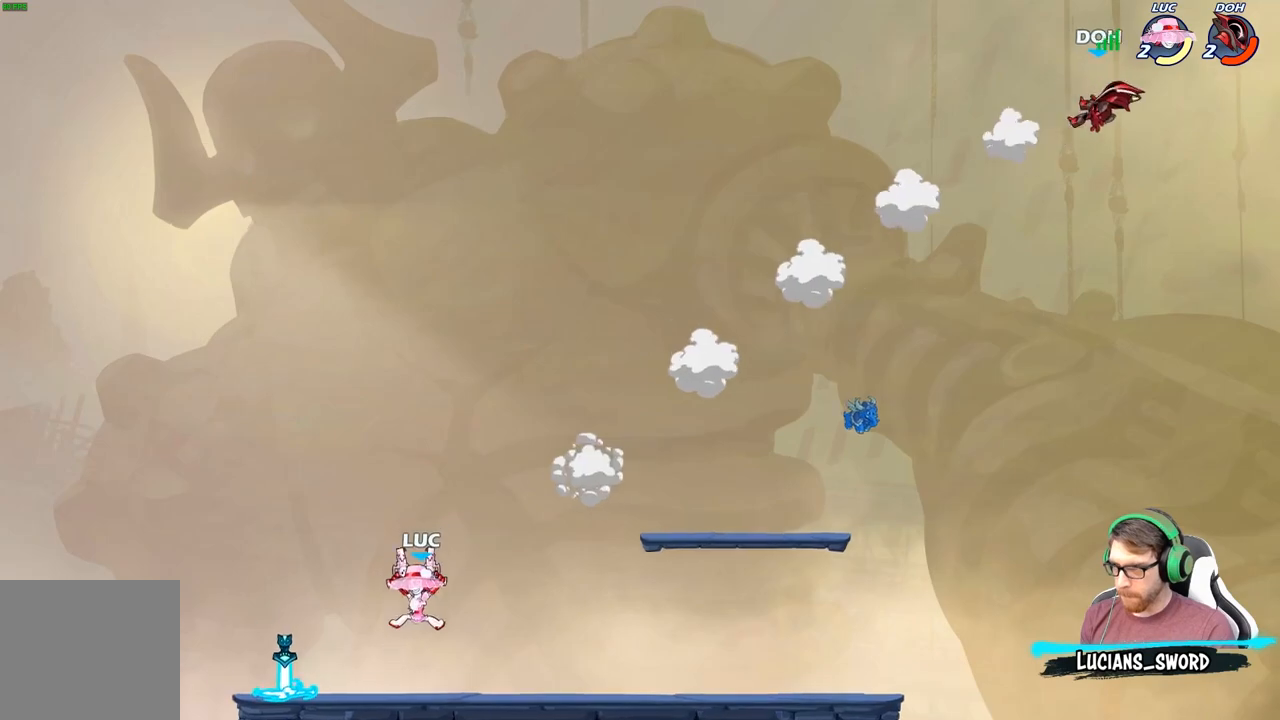
{"buttons": [], "left_stick": "down-right", "right_stick": "center", "events": [[250, "R2", "down"], [267, "A", "down"], [417, "R2", "up"], [417, "left_stick", "down-right"], [433, "A", "up"]]}
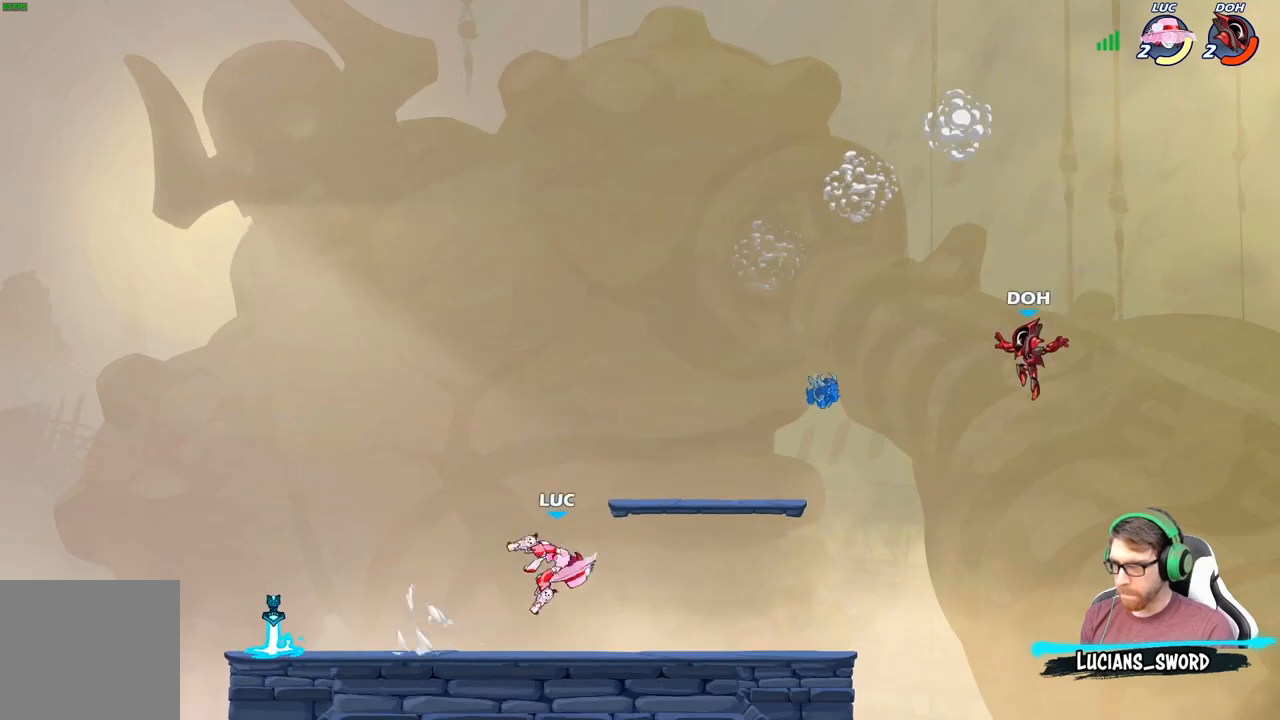
{"buttons": [], "left_stick": "center", "right_stick": "center", "events": [[150, "left_stick", "right"], [200, "R2", "down"], [267, "X", "down"], [283, "R2", "up"], [317, "left_stick", "center"], [350, "X", "up"]]}
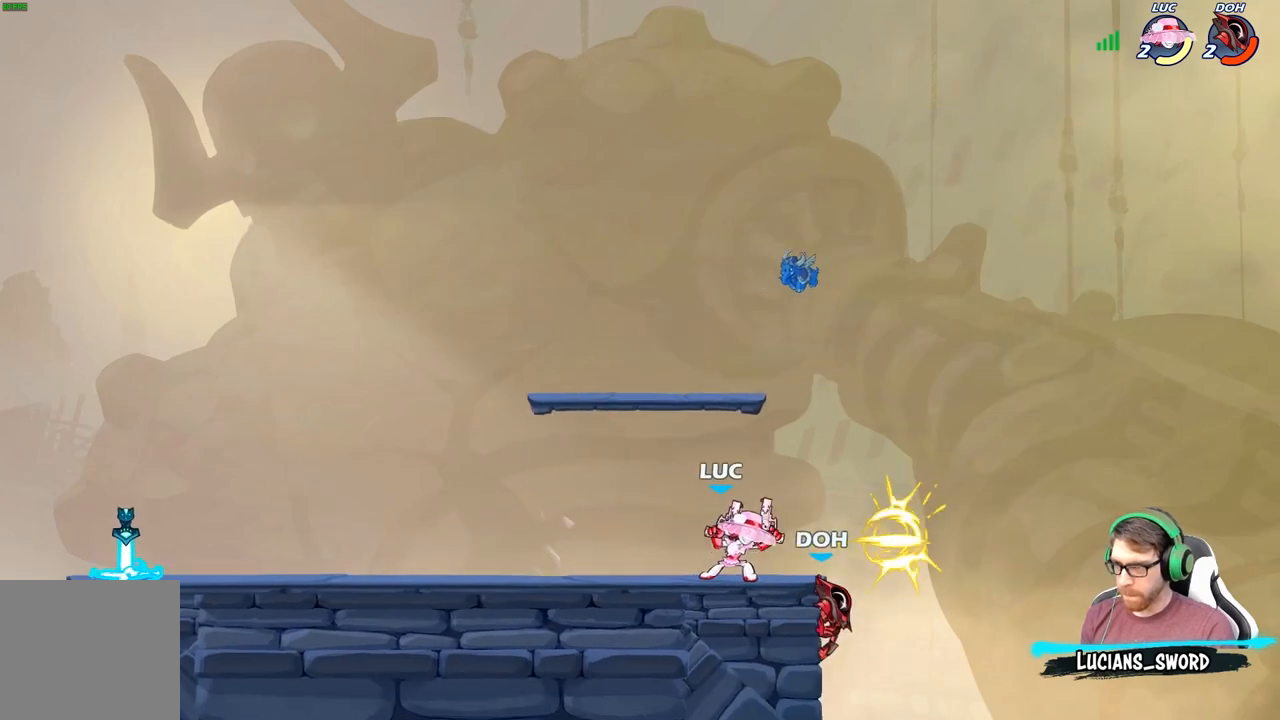
{"buttons": ["X"], "left_stick": "down", "right_stick": "down-left", "events": [[250, "left_stick", "right"], [367, "A", "down"], [433, "X", "down"], [467, "A", "up"], [467, "right_stick", "down-left"], [483, "left_stick", "down"]]}